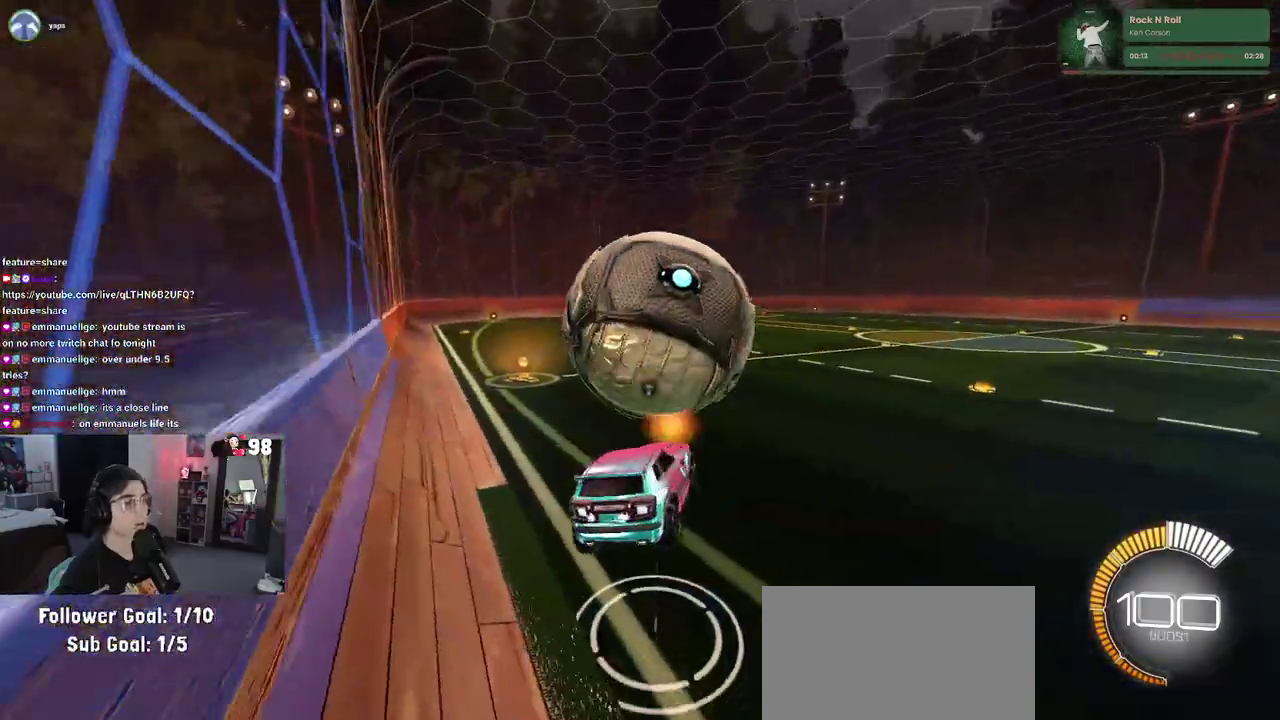
Gameplay with a controller (PlayStation layout); each line is a JSON object with the inputs held at the frame after it. "button_events" lists button changes between this image and that frame as [ms after this image, input, new state], when the widget could be followed in between (sticks are given only as held states). Not read: L1 L2 R1 TOUCHPAD.
{"buttons": ["R2"], "left_stick": "center", "right_stick": "center", "button_events": [[100, "SQUARE", "down"], [233, "SQUARE", "up"]]}
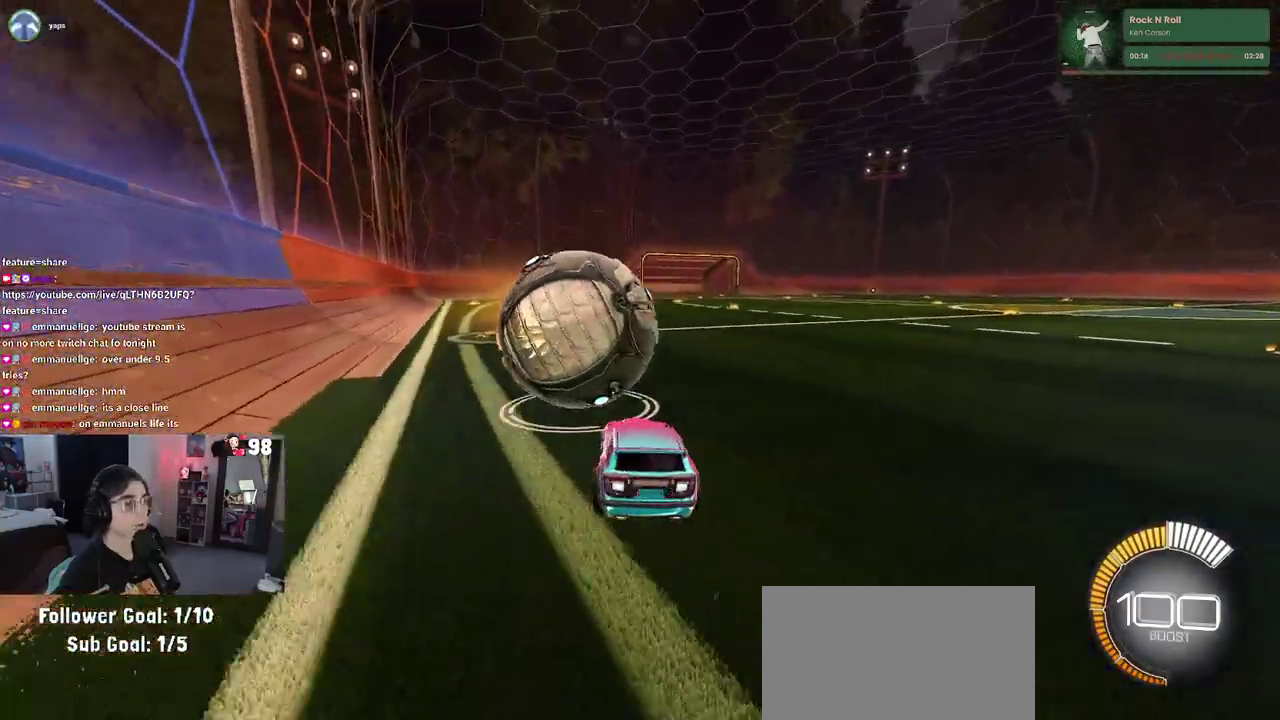
{"buttons": ["R2"], "left_stick": "down-right", "right_stick": "center", "button_events": [[317, "CROSS", "down"], [467, "CROSS", "up"]]}
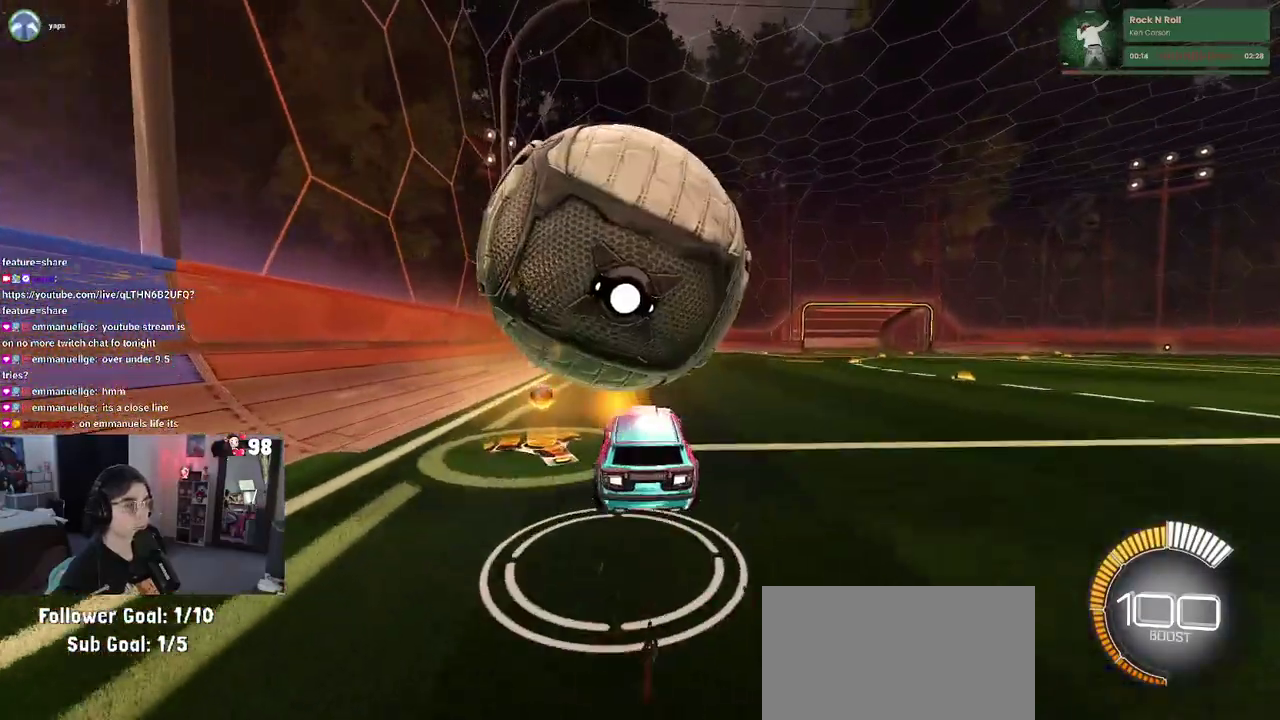
{"buttons": ["R2"], "left_stick": "down-right", "right_stick": "center", "button_events": []}
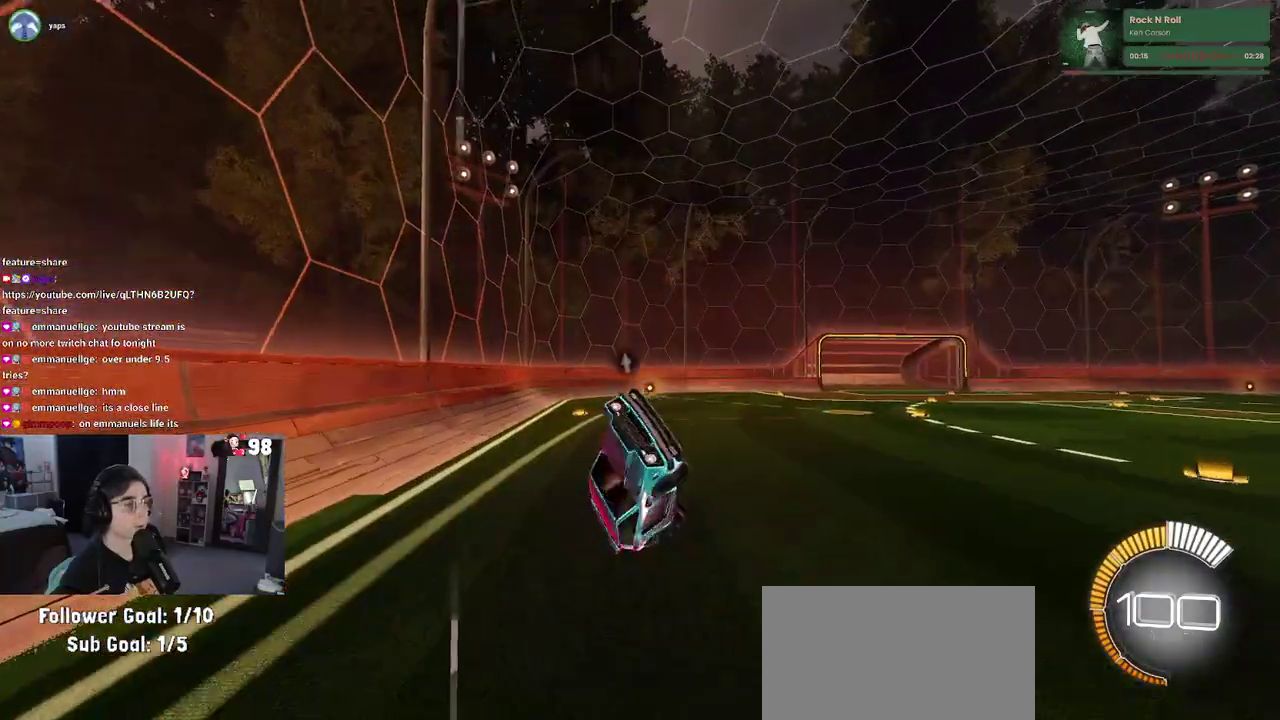
{"buttons": ["SQUARE", "R2"], "left_stick": "center", "right_stick": "center", "button_events": [[50, "TRIANGLE", "down"], [217, "TRIANGLE", "up"], [500, "SQUARE", "down"]]}
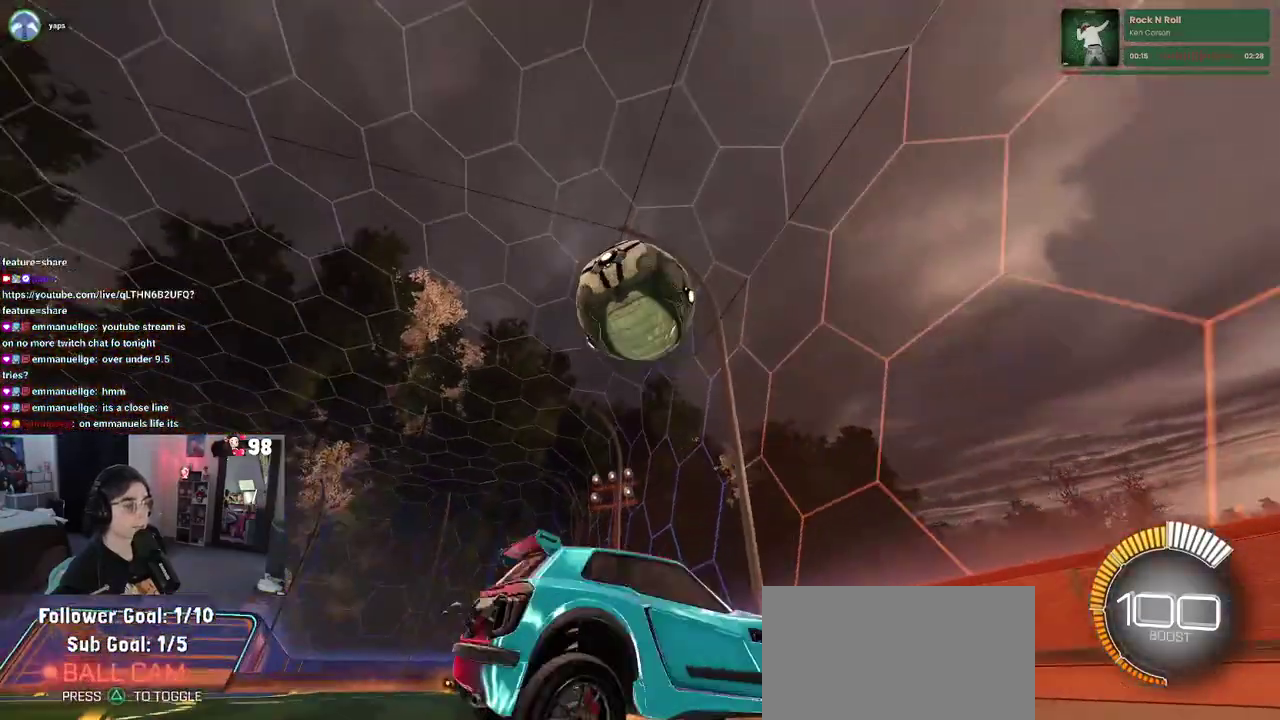
{"buttons": ["SQUARE", "R2"], "left_stick": "center", "right_stick": "center", "button_events": []}
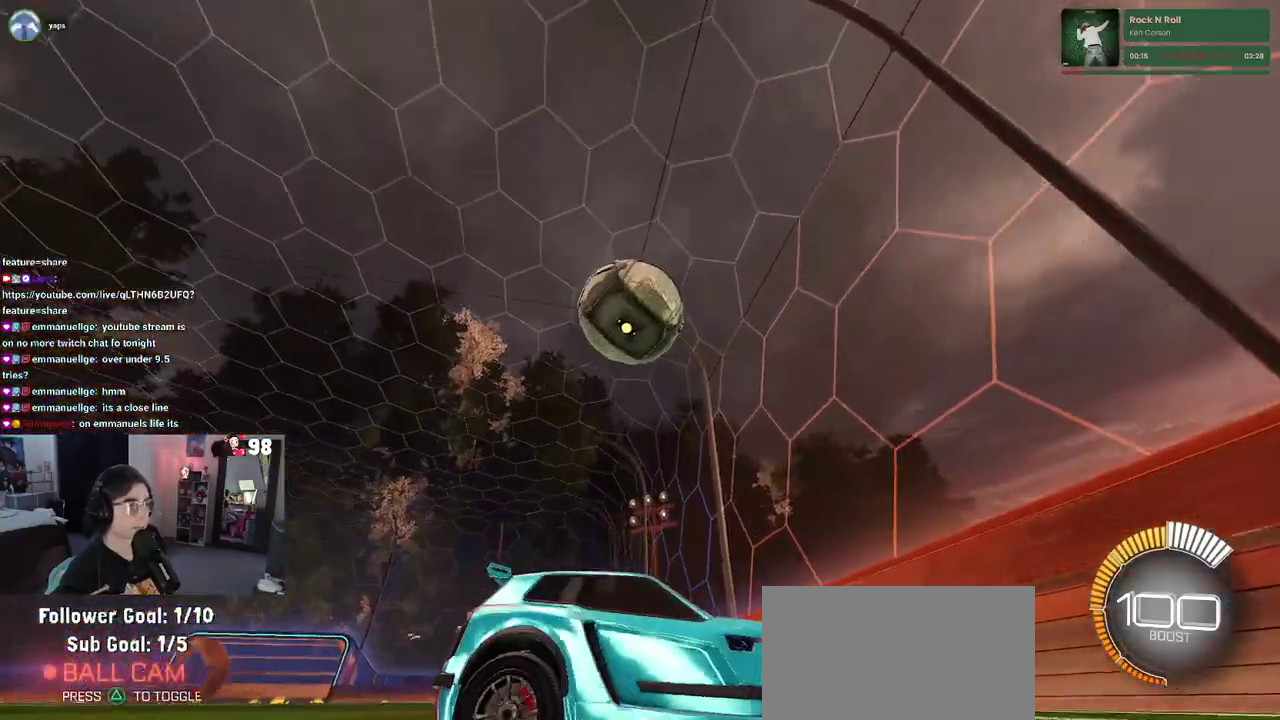
{"buttons": ["CROSS", "SQUARE", "R2"], "left_stick": "down", "right_stick": "center", "button_events": [[217, "CROSS", "down"], [317, "CROSS", "up"], [383, "CROSS", "down"]]}
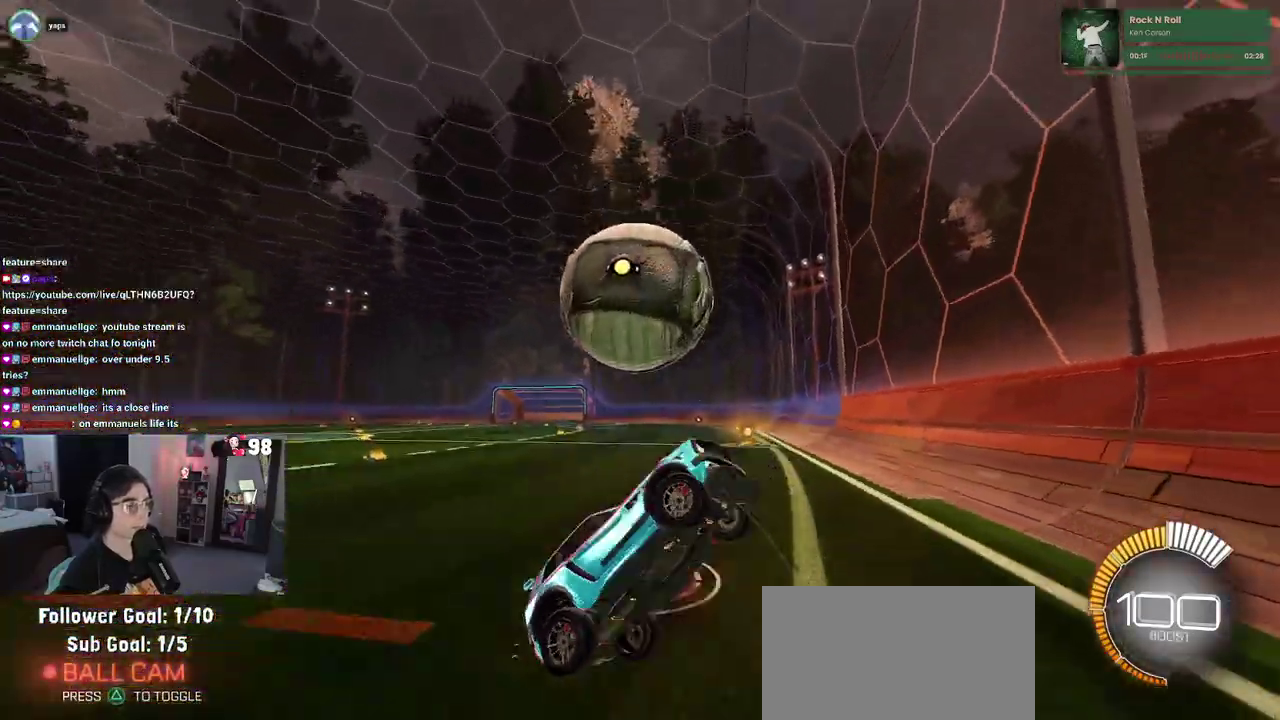
{"buttons": ["R2"], "left_stick": "up-left", "right_stick": "center", "button_events": [[33, "CROSS", "up"], [433, "SQUARE", "up"]]}
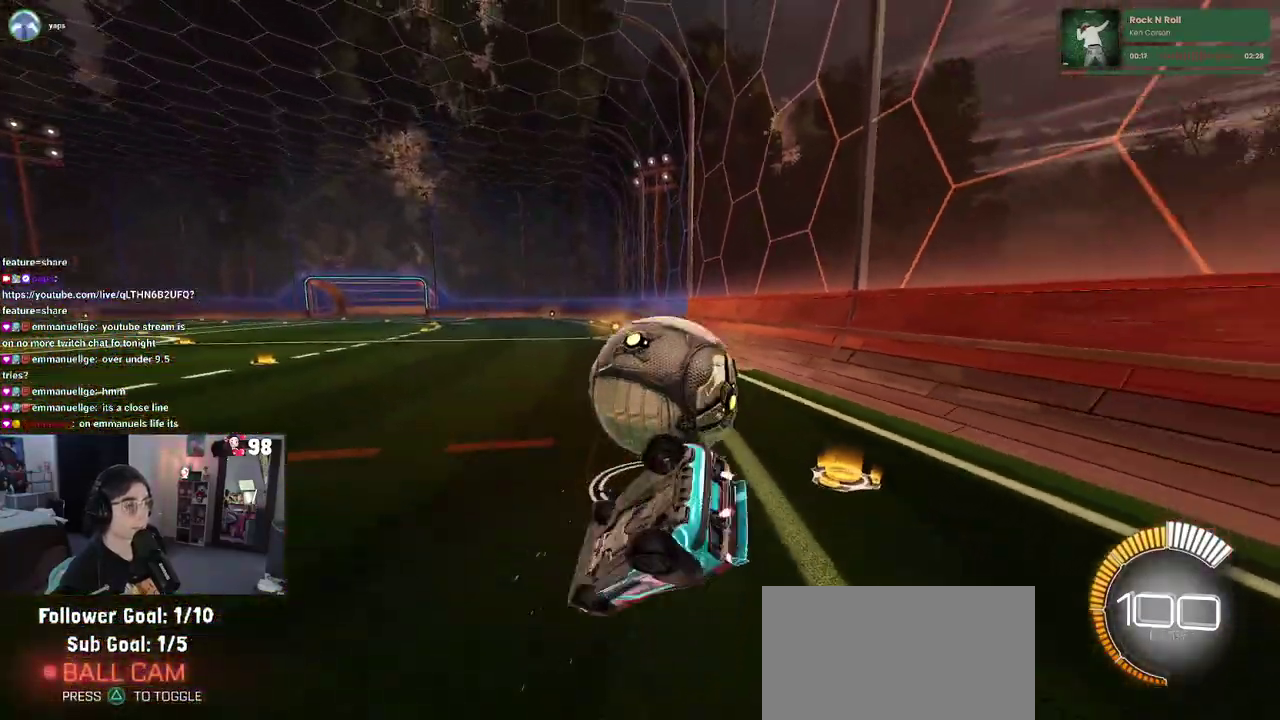
{"buttons": ["R2"], "left_stick": "center", "right_stick": "center", "button_events": []}
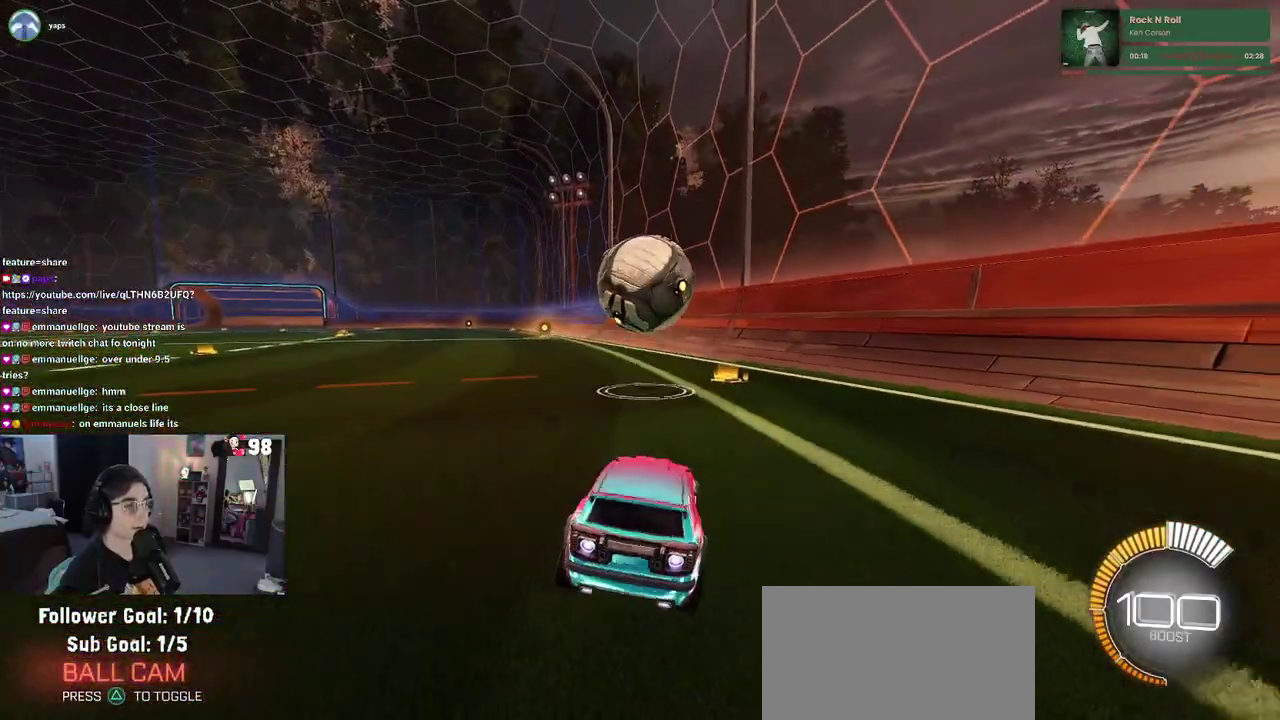
{"buttons": ["R2"], "left_stick": "center", "right_stick": "center", "button_events": []}
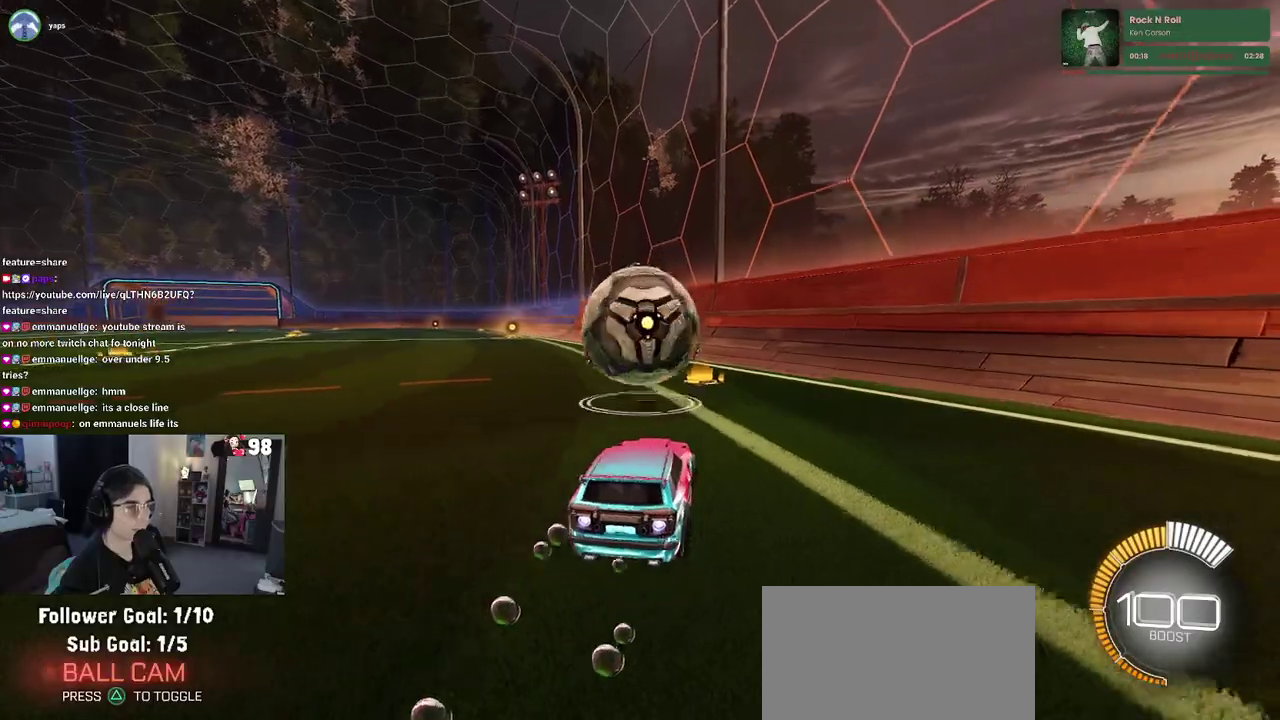
{"buttons": ["CROSS", "R2"], "left_stick": "down-right", "right_stick": "center", "button_events": [[233, "CROSS", "down"], [400, "CROSS", "up"], [467, "CROSS", "down"]]}
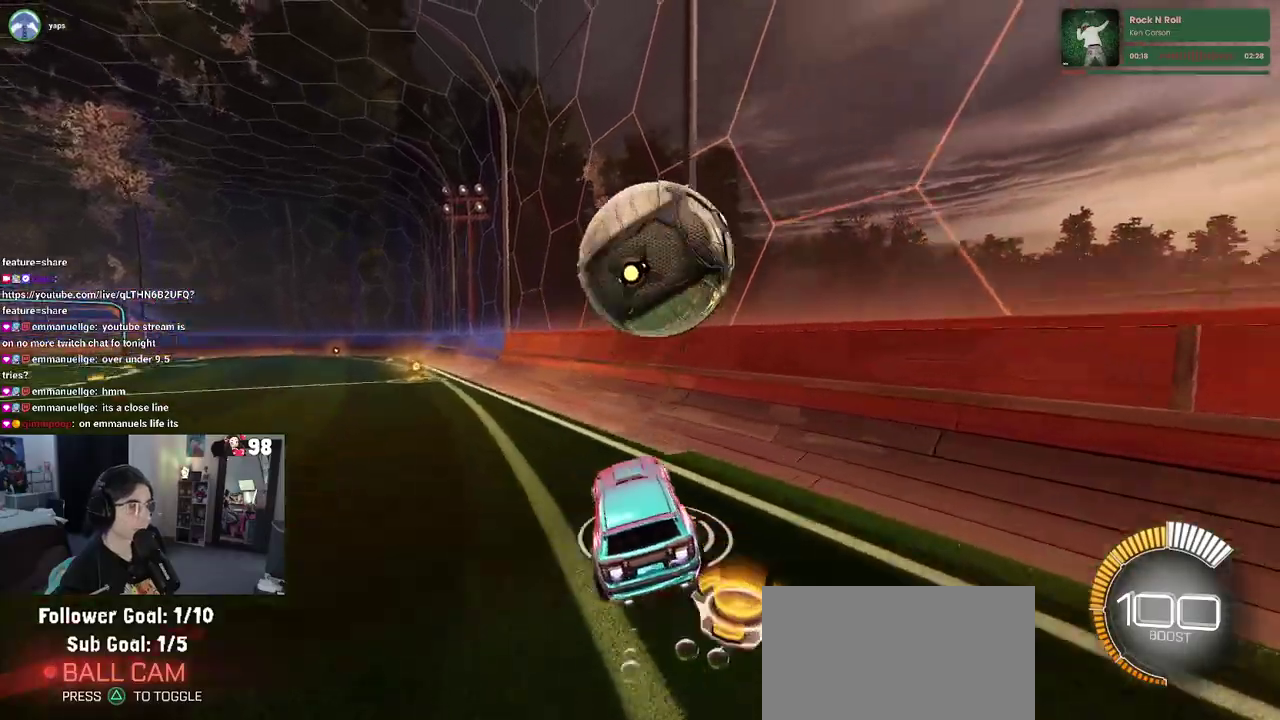
{"buttons": ["R2"], "left_stick": "up-left", "right_stick": "center", "button_events": [[117, "CROSS", "up"]]}
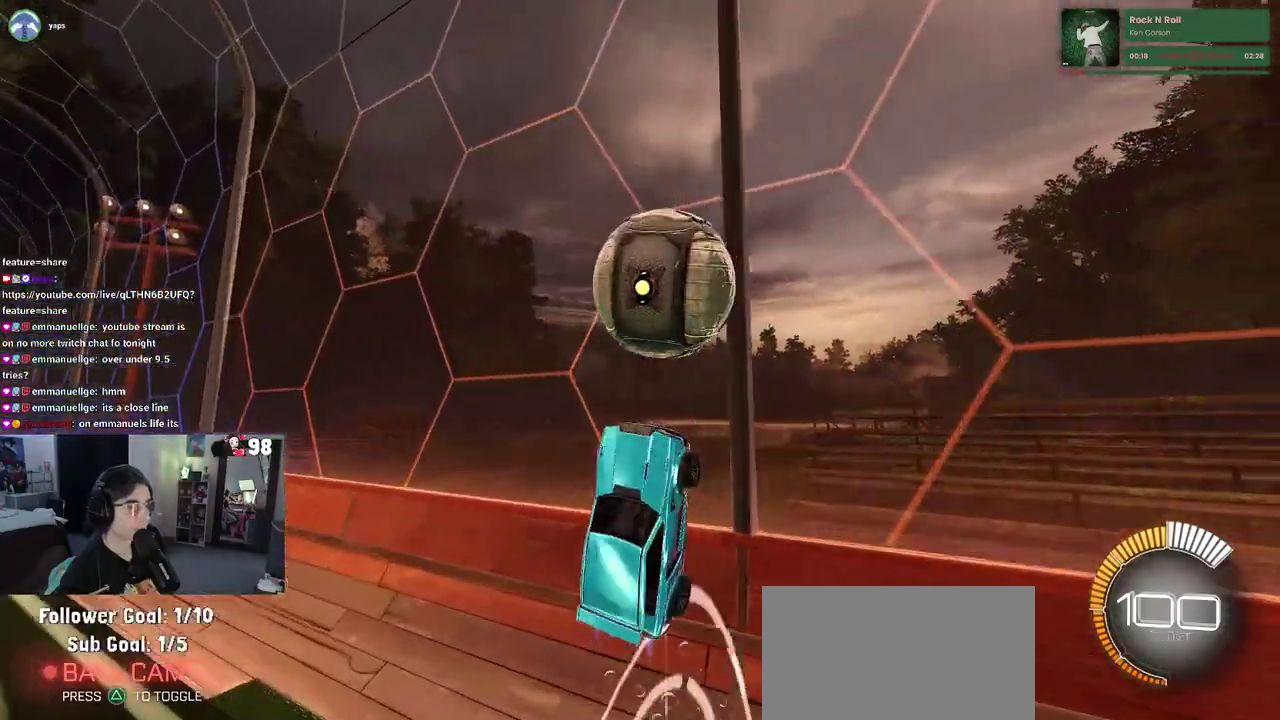
{"buttons": ["SQUARE", "R2"], "left_stick": "center", "right_stick": "center", "button_events": [[83, "SQUARE", "down"]]}
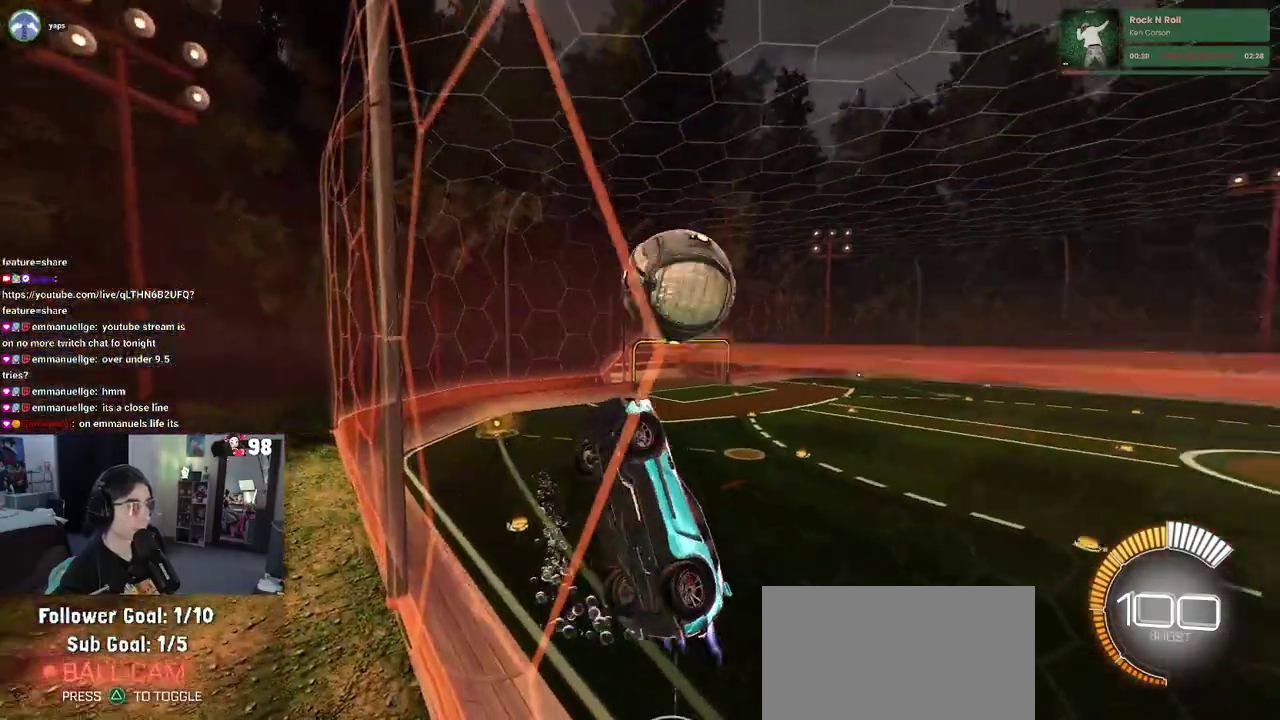
{"buttons": ["R2"], "left_stick": "up", "right_stick": "center", "button_events": [[33, "CROSS", "down"], [183, "CROSS", "up"], [217, "SQUARE", "up"]]}
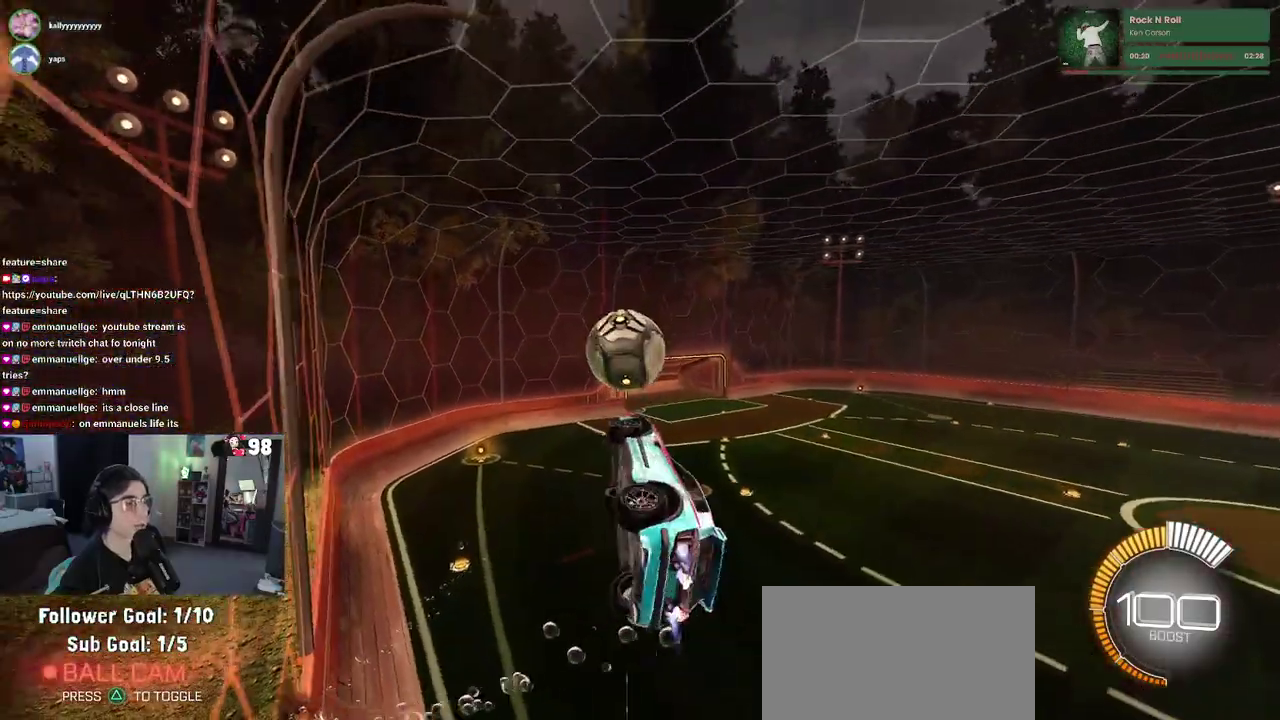
{"buttons": ["R2"], "left_stick": "down", "right_stick": "center", "button_events": [[250, "CROSS", "down"], [350, "CROSS", "up"]]}
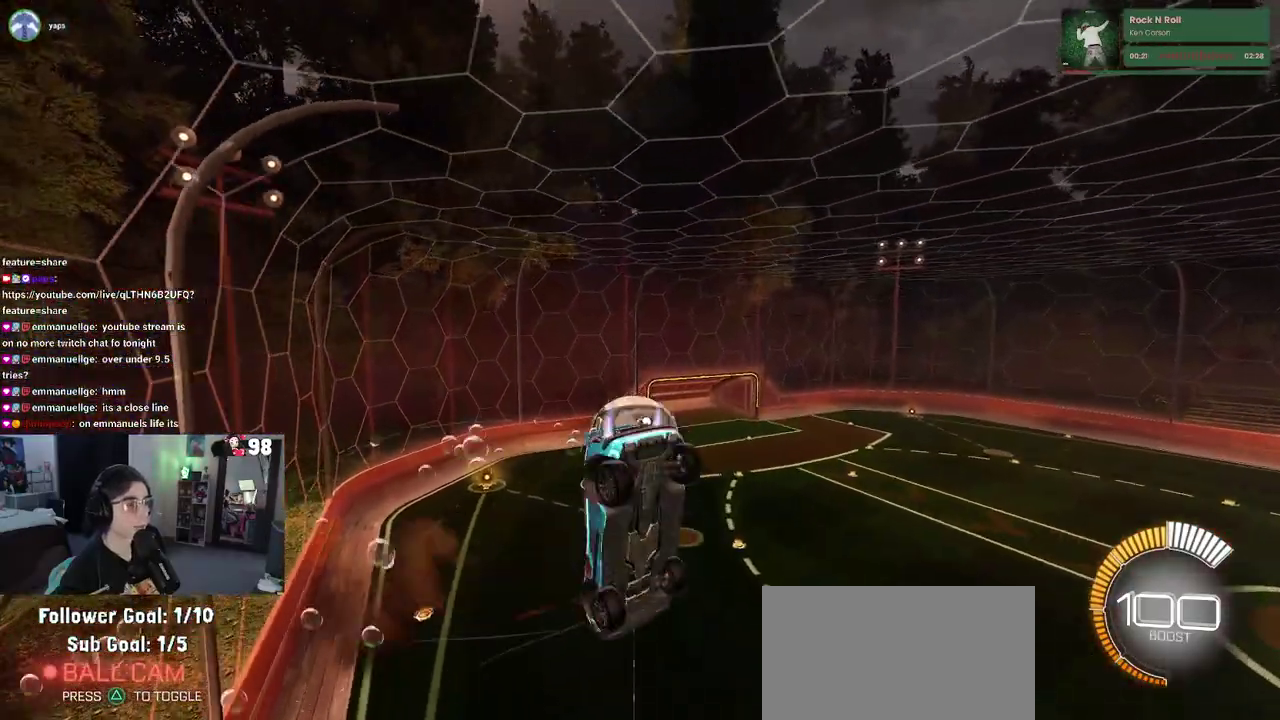
{"buttons": ["R2"], "left_stick": "right", "right_stick": "center", "button_events": []}
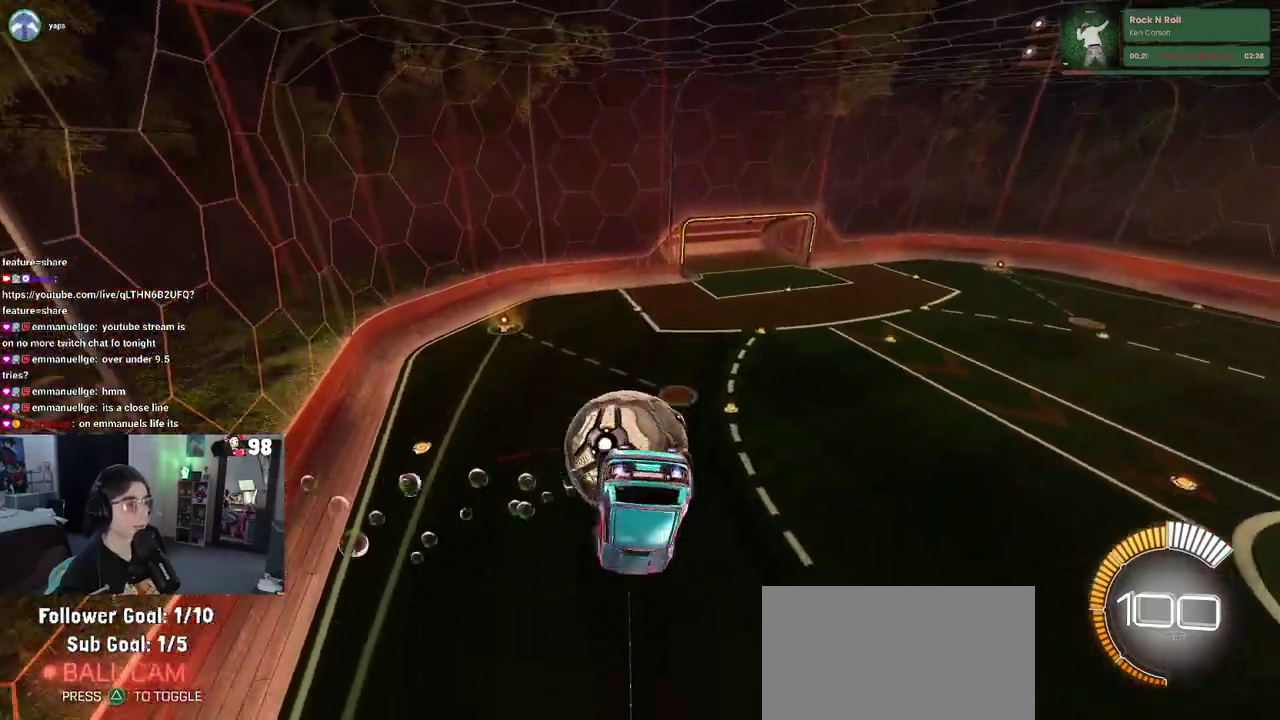
{"buttons": ["SQUARE", "R2"], "left_stick": "down-right", "right_stick": "center", "button_events": [[167, "SQUARE", "down"]]}
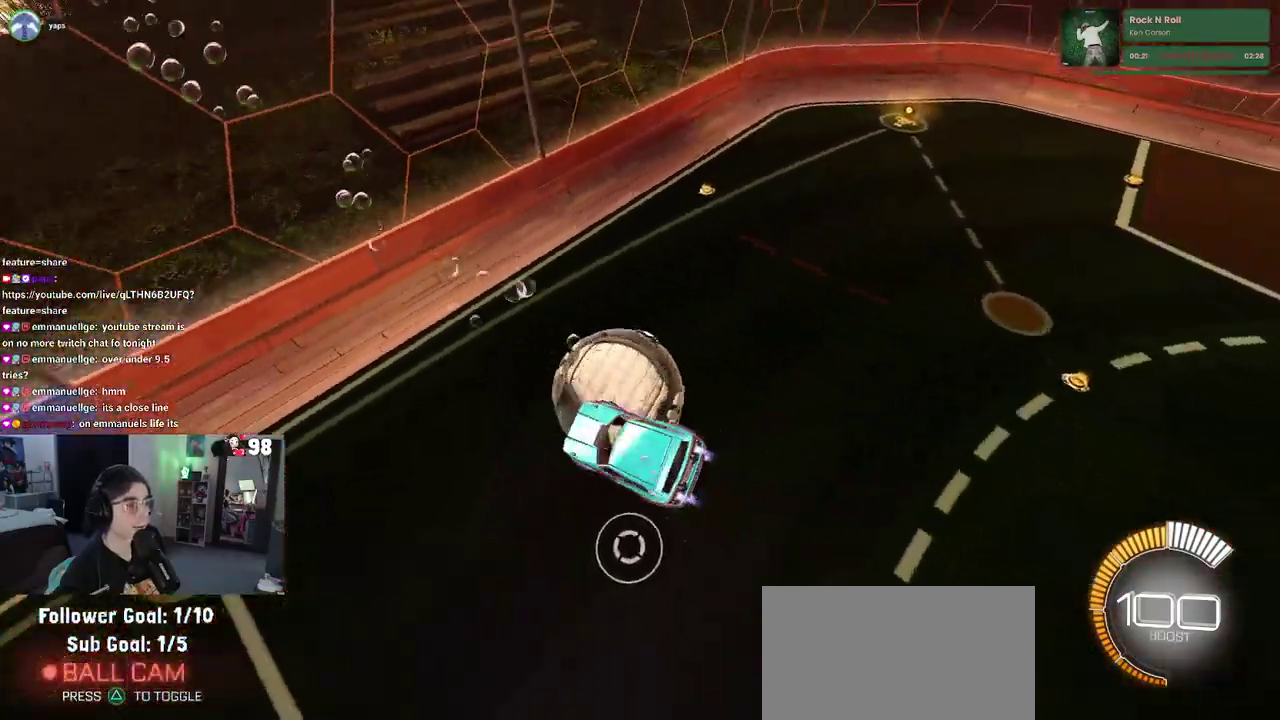
{"buttons": ["SQUARE", "R2"], "left_stick": "center", "right_stick": "center", "button_events": []}
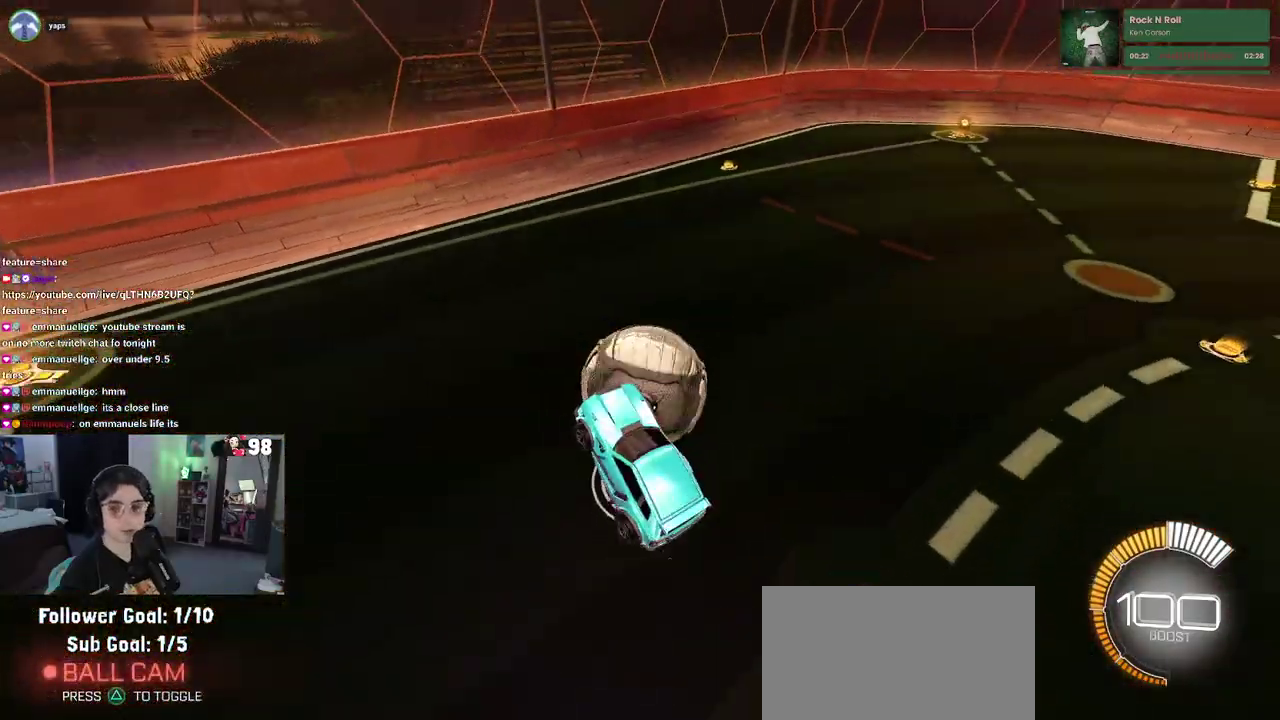
{"buttons": ["CROSS", "SQUARE", "R2"], "left_stick": "down-right", "right_stick": "center", "button_events": [[400, "CROSS", "down"]]}
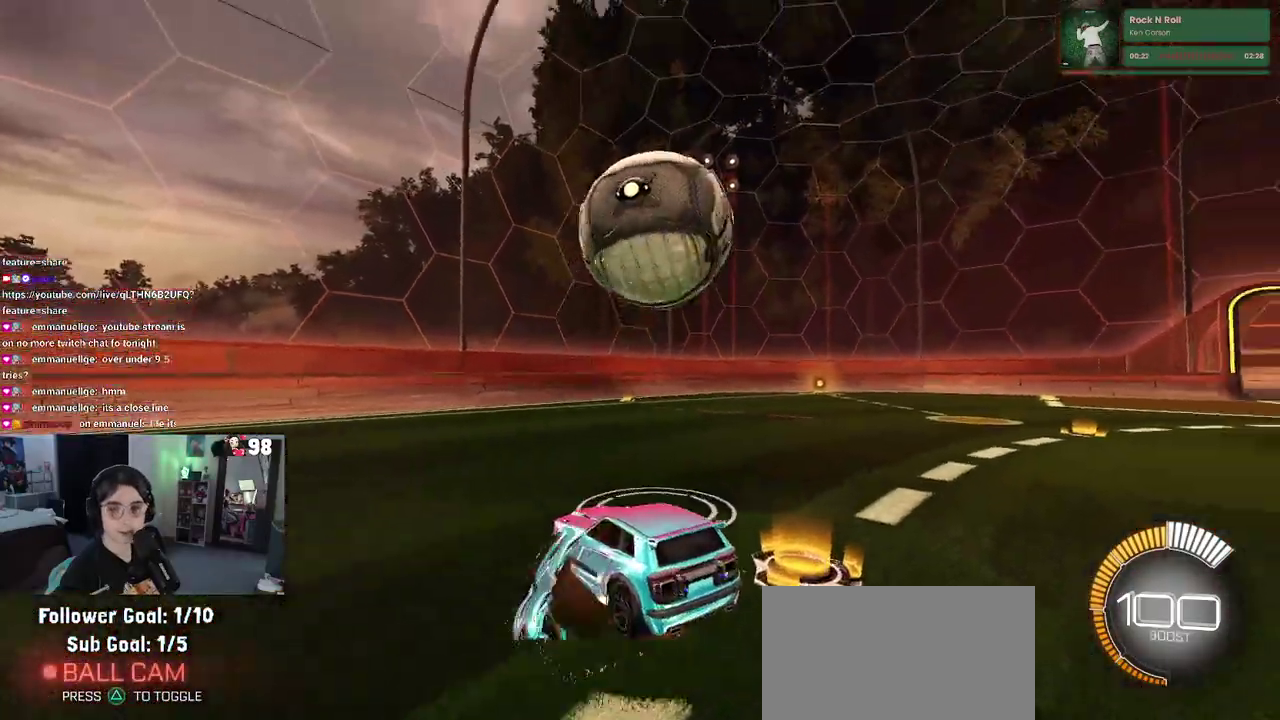
{"buttons": ["R2"], "left_stick": "down-left", "right_stick": "center", "button_events": [[200, "CROSS", "up"], [217, "SQUARE", "up"]]}
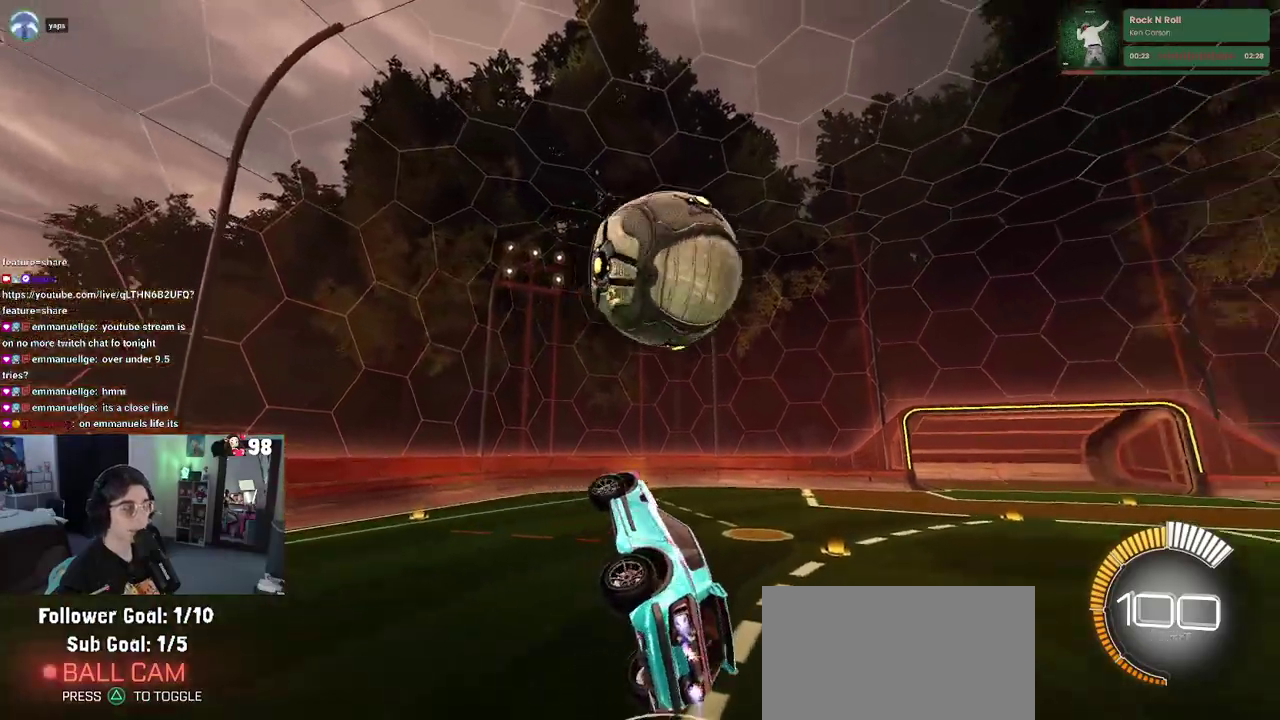
{"buttons": ["R2"], "left_stick": "up", "right_stick": "center", "button_events": []}
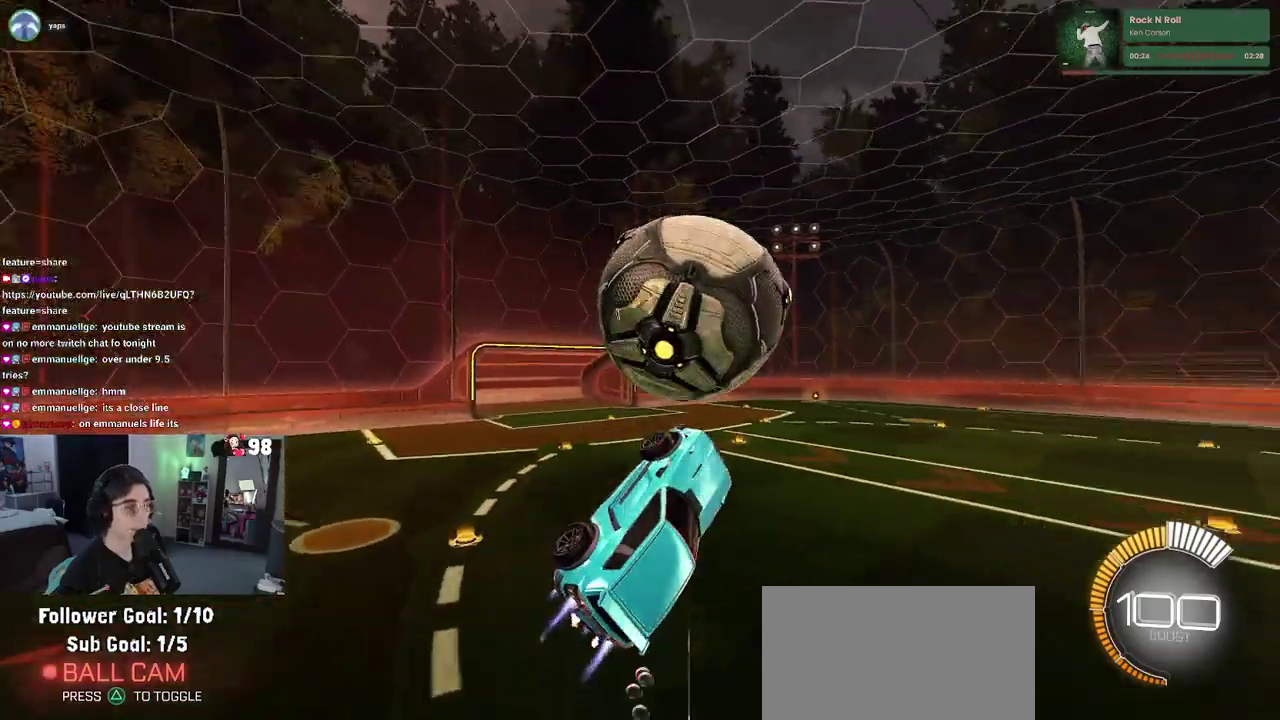
{"buttons": ["R2"], "left_stick": "center", "right_stick": "center", "button_events": [[50, "CROSS", "down"], [183, "CROSS", "up"]]}
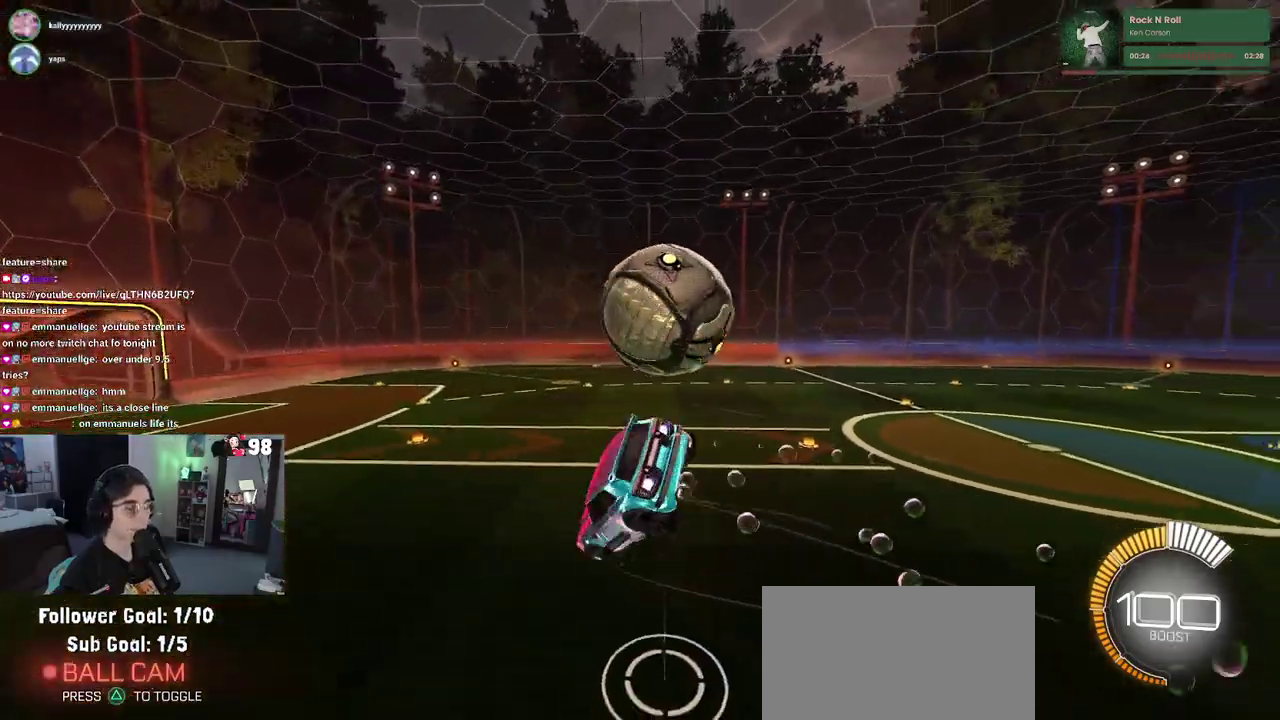
{"buttons": ["R2"], "left_stick": "down", "right_stick": "center", "button_events": []}
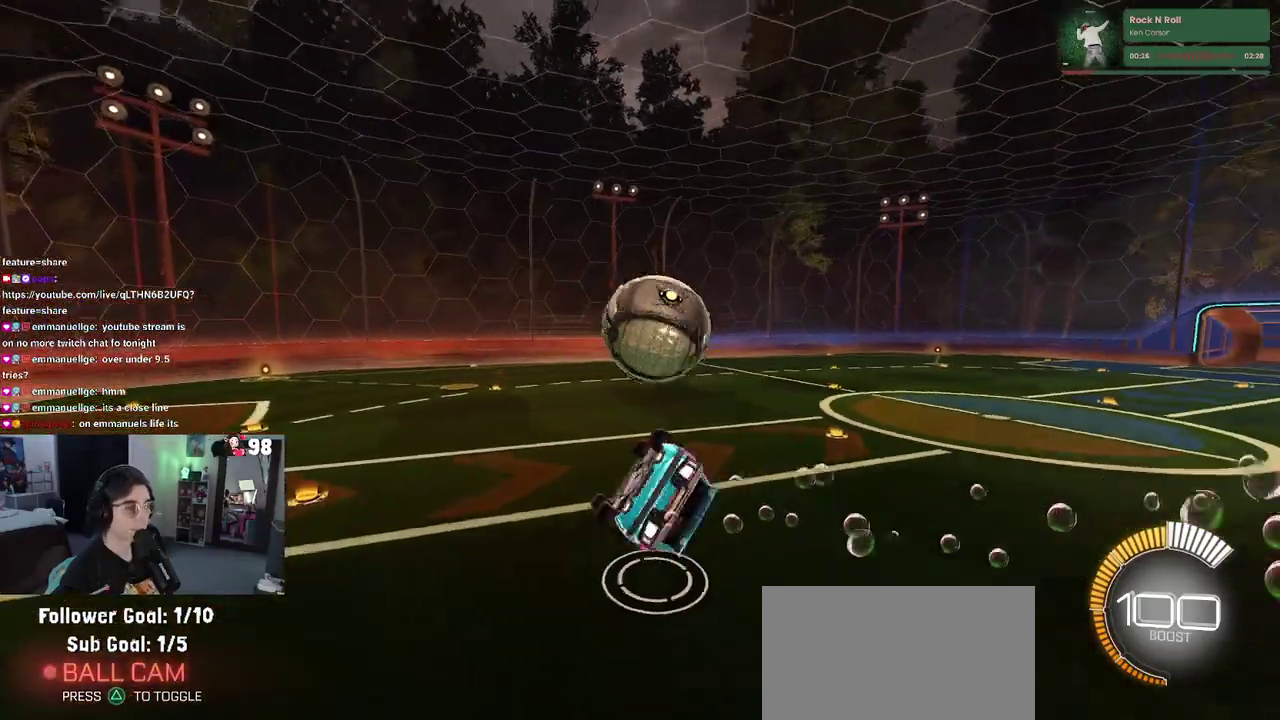
{"buttons": ["R2"], "left_stick": "down-right", "right_stick": "center", "button_events": []}
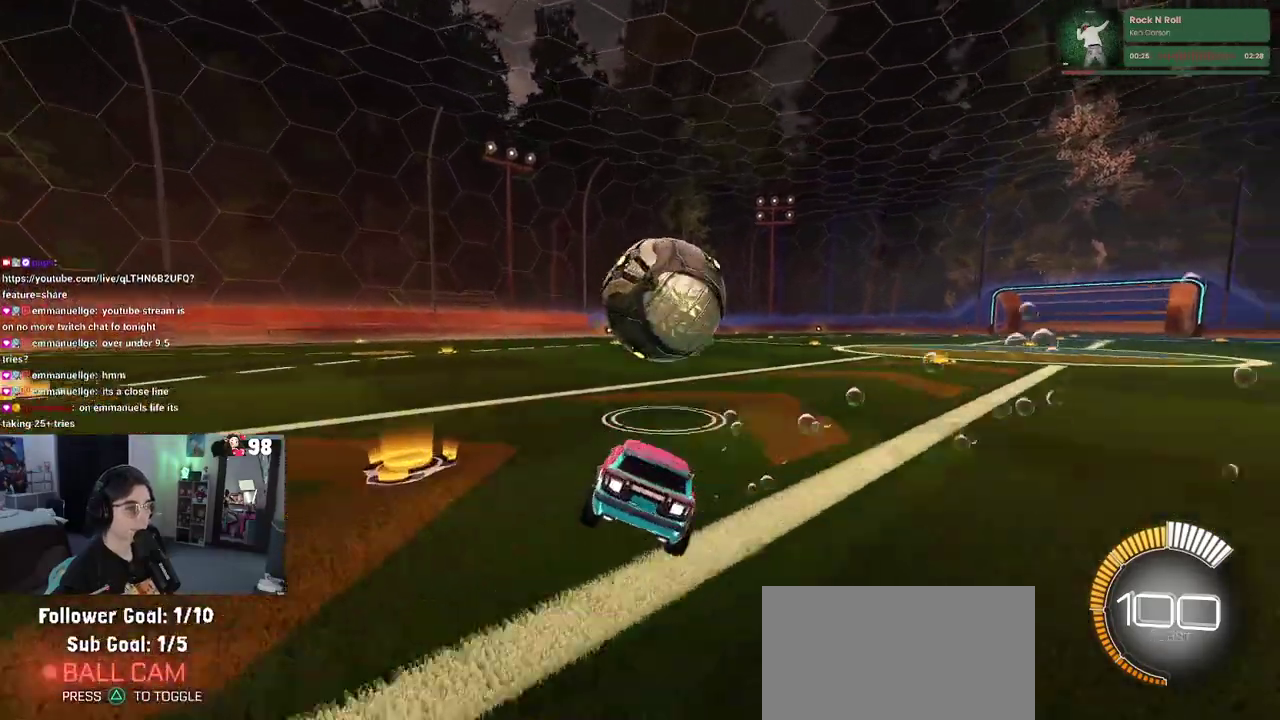
{"buttons": ["R2"], "left_stick": "down-left", "right_stick": "center", "button_events": [[100, "CROSS", "down"], [300, "CROSS", "up"]]}